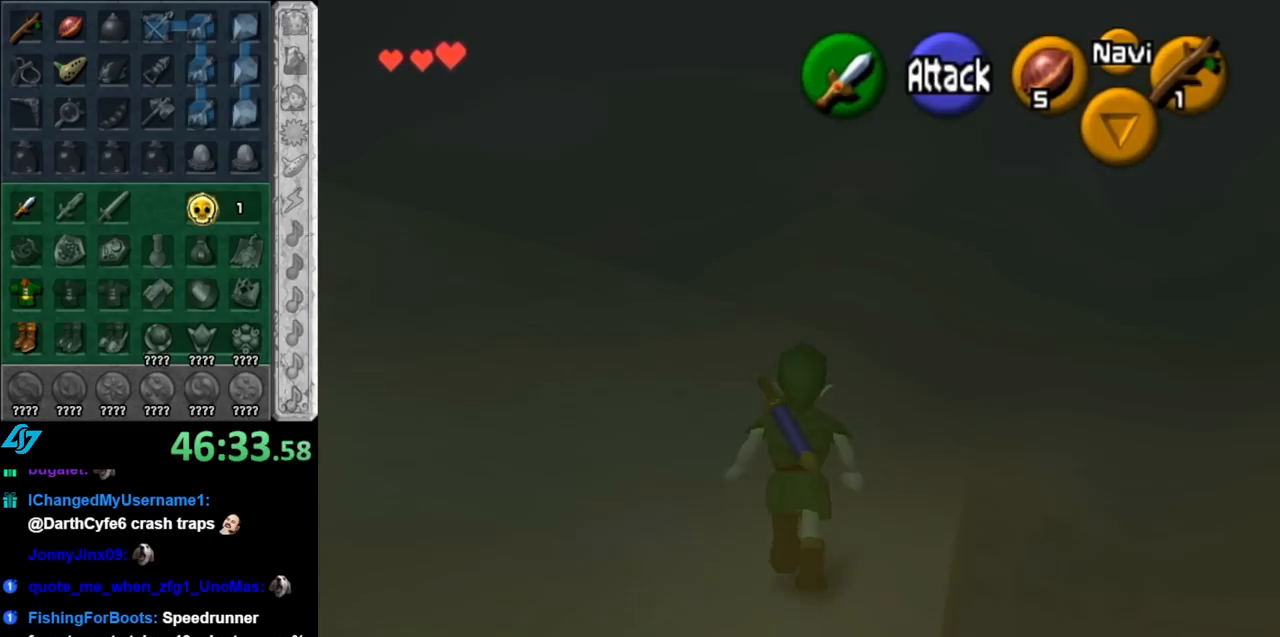
Gameplay with a controller (Nintendo layout); each line is a JSON object with the inputs held at the frame after it. "events" lists button and stick changes between this image and that frame as [ms after this image, input, new state], when the widget could be followed in between. Not read: L3 R3.
{"buttons": [], "left_stick": "up", "right_stick": "center", "events": []}
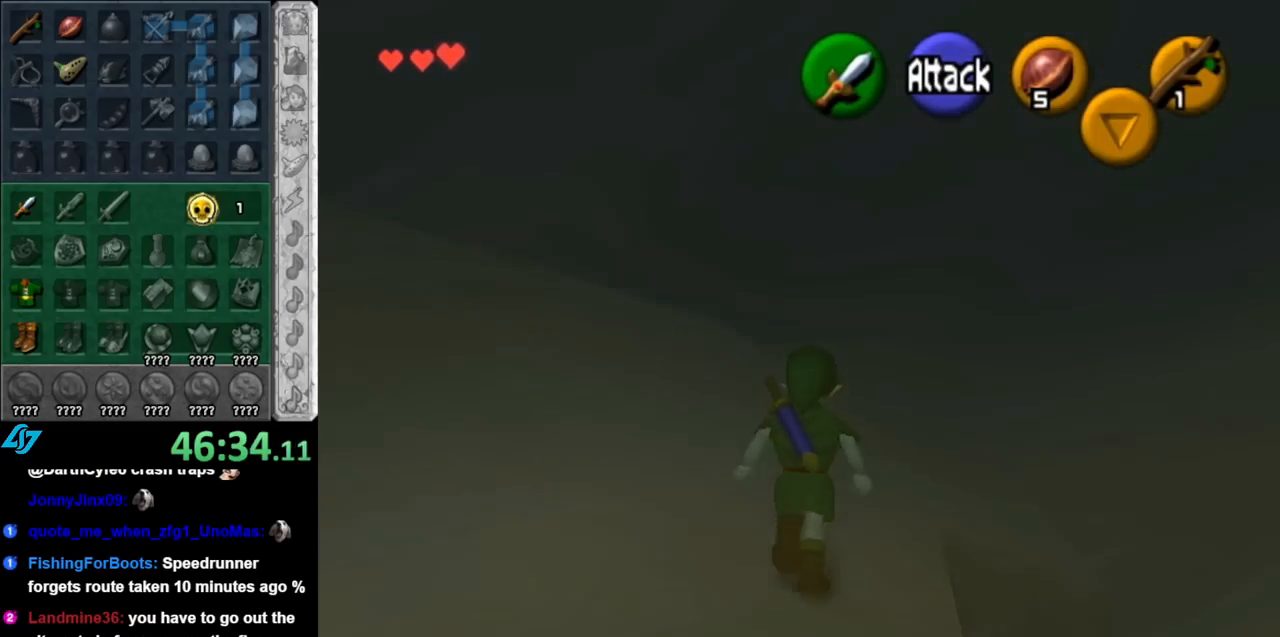
{"buttons": [], "left_stick": "up", "right_stick": "center", "events": []}
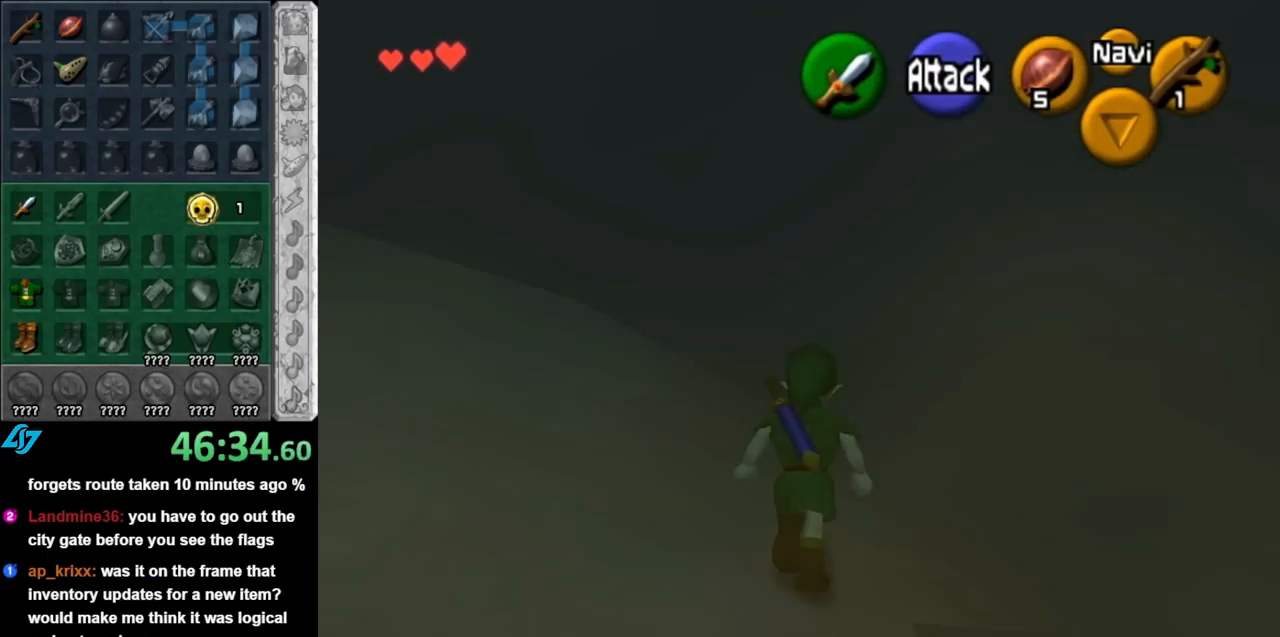
{"buttons": [], "left_stick": "up", "right_stick": "center", "events": []}
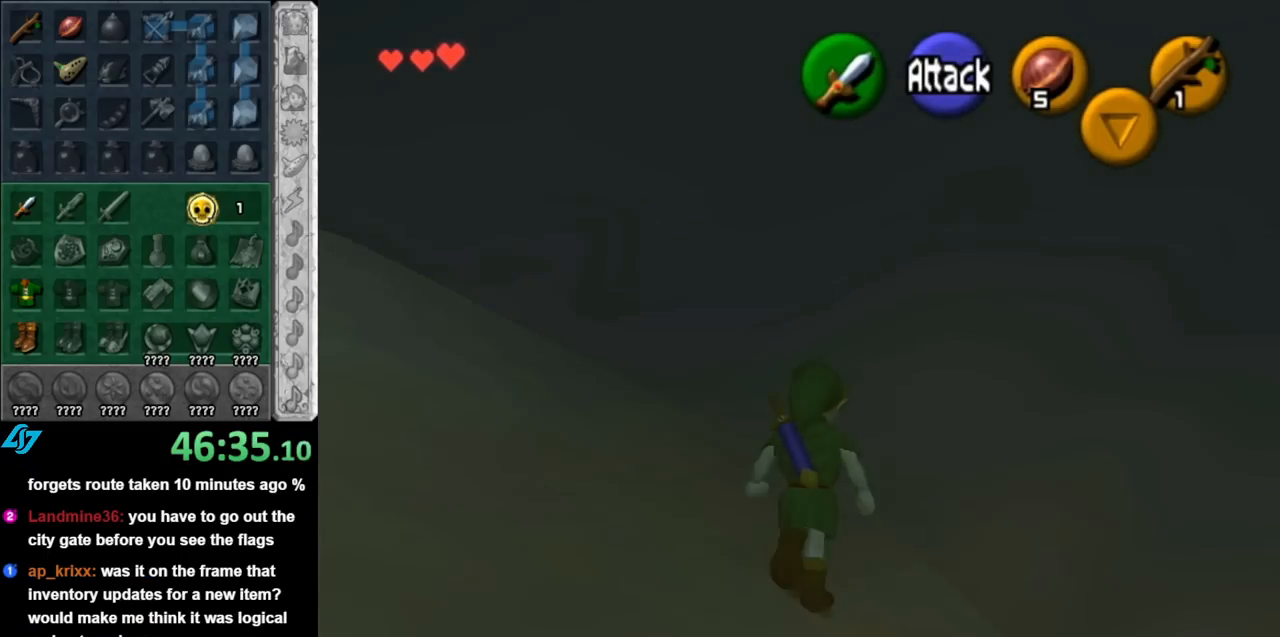
{"buttons": [], "left_stick": "up", "right_stick": "center", "events": [[183, "A", "down"], [333, "A", "up"]]}
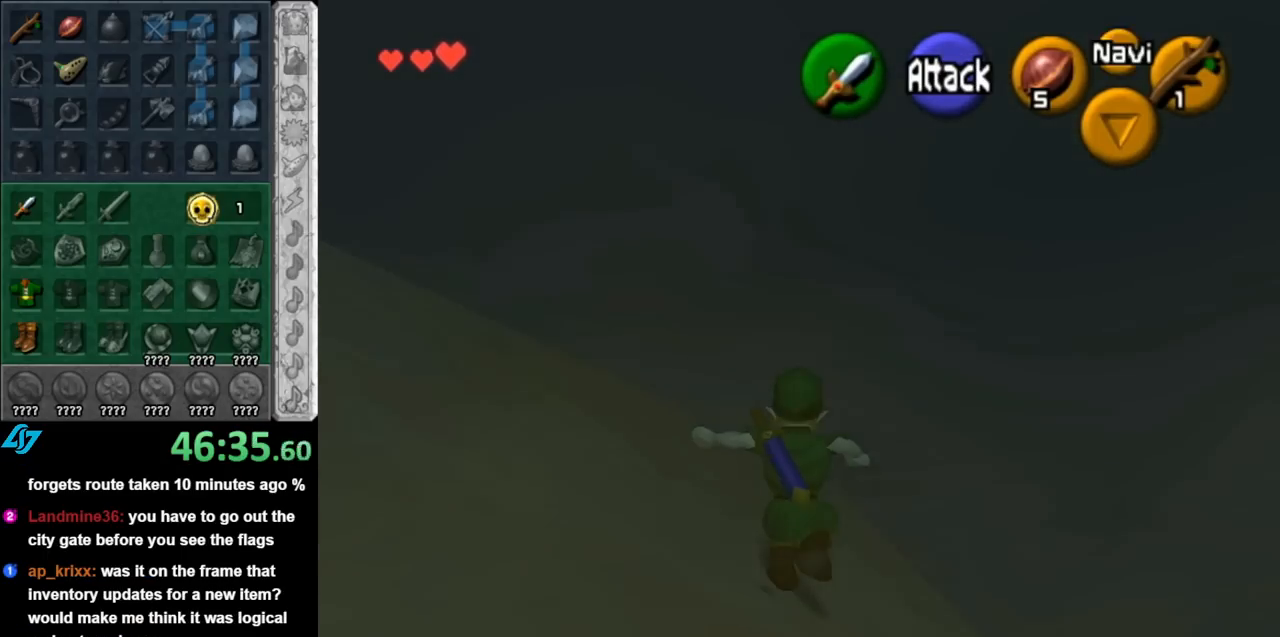
{"buttons": [], "left_stick": "up", "right_stick": "center", "events": []}
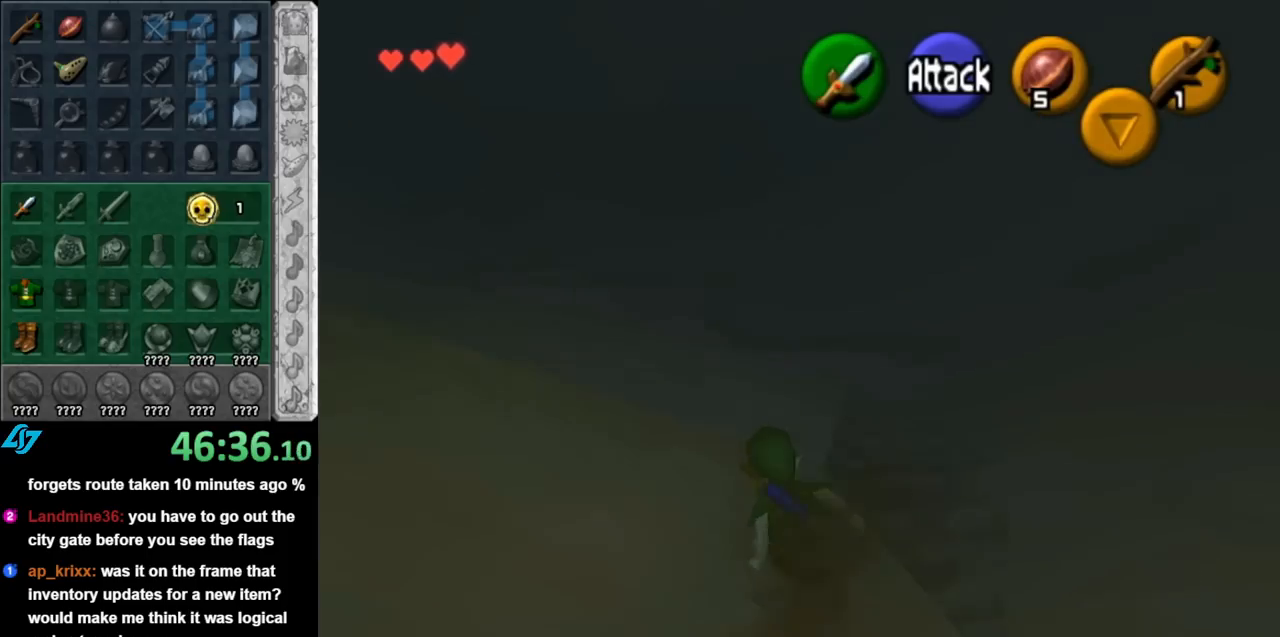
{"buttons": [], "left_stick": "up", "right_stick": "center", "events": [[33, "A", "down"], [183, "A", "up"]]}
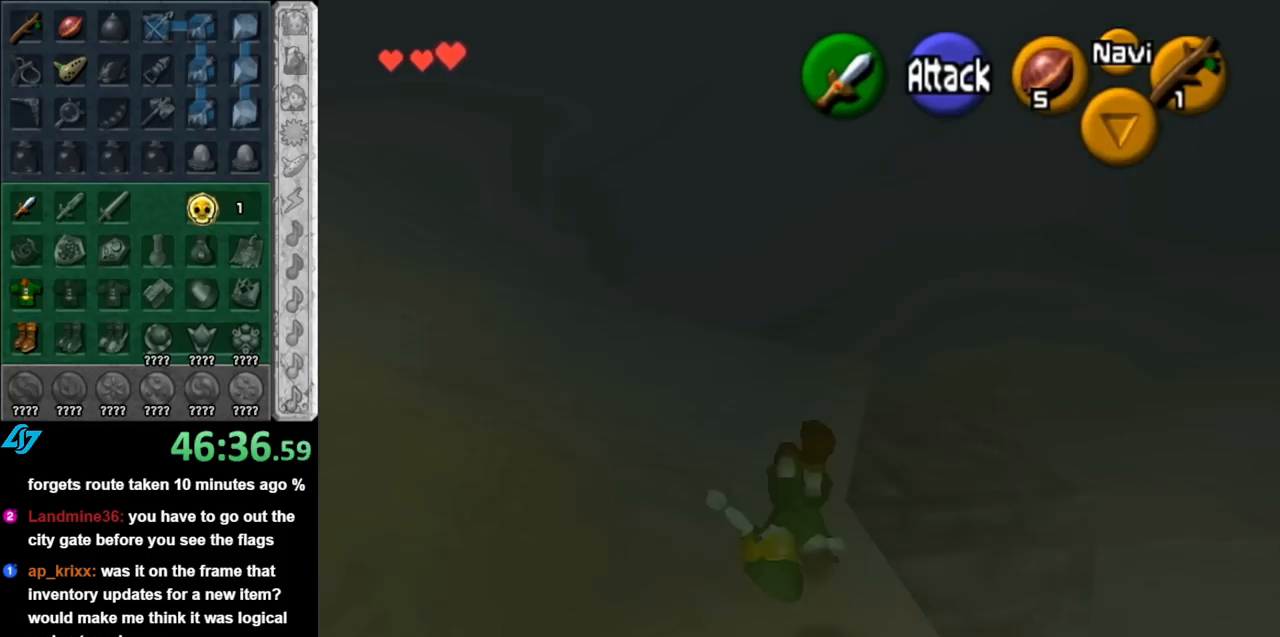
{"buttons": [], "left_stick": "up", "right_stick": "center", "events": []}
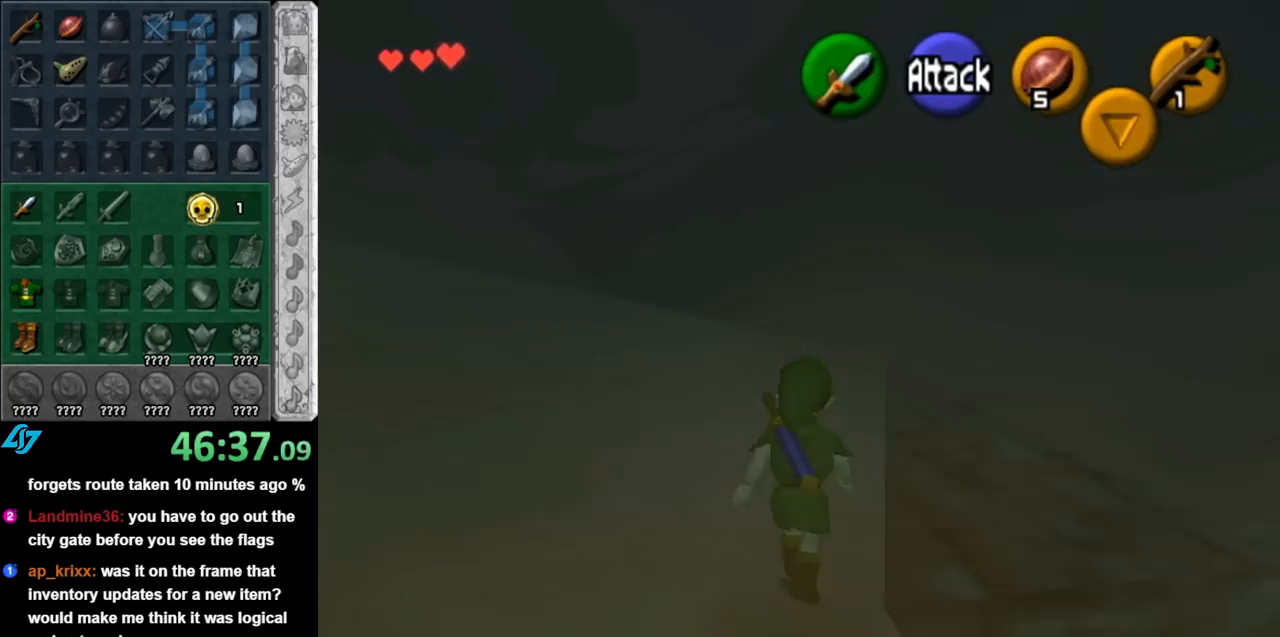
{"buttons": [], "left_stick": "up", "right_stick": "center", "events": [[67, "A", "down"], [250, "A", "up"]]}
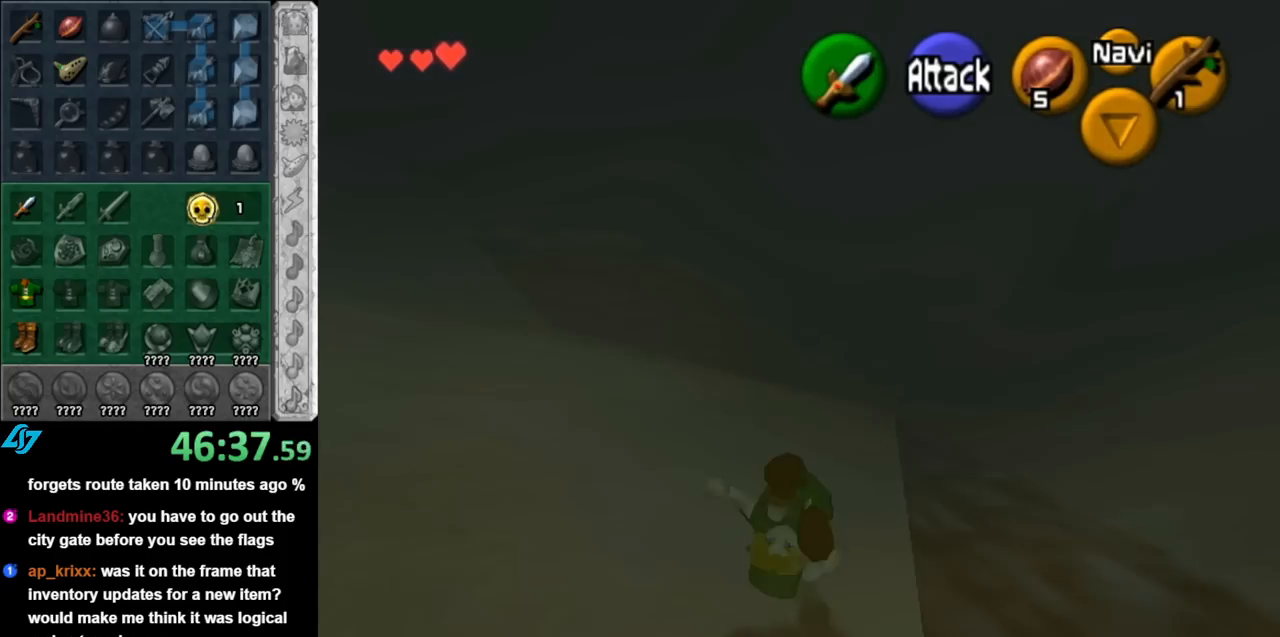
{"buttons": ["L1"], "left_stick": "center", "right_stick": "center", "events": [[183, "left_stick", "up-left"], [350, "L1", "down"], [400, "left_stick", "center"]]}
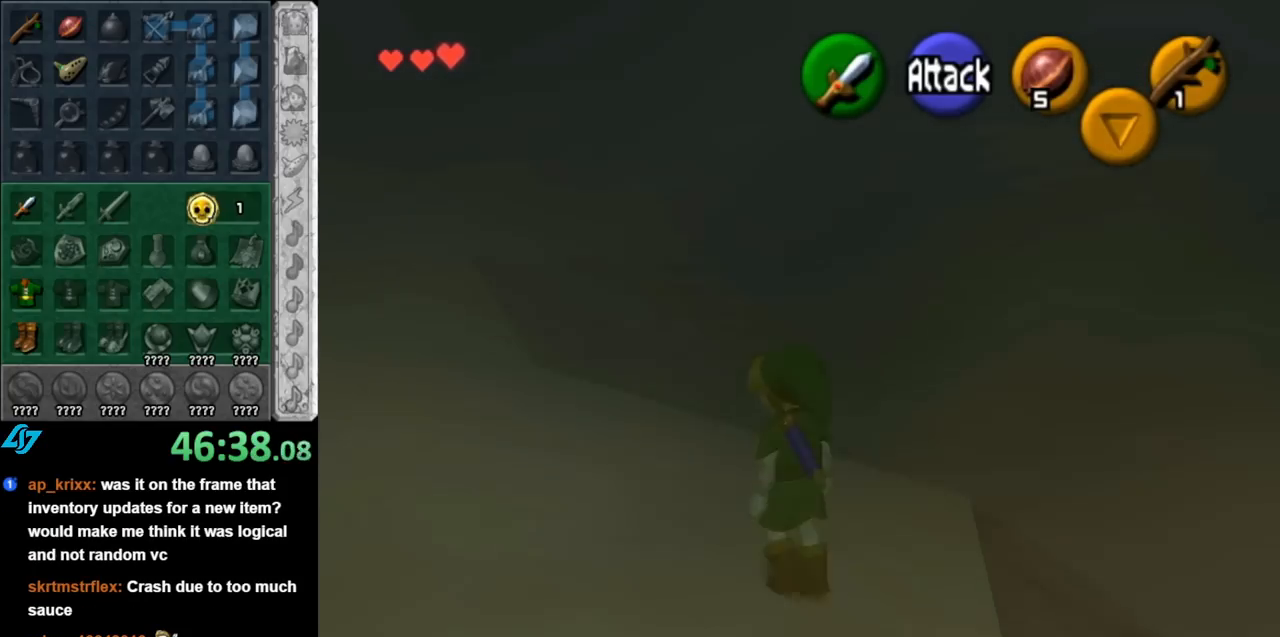
{"buttons": [], "left_stick": "up-right", "right_stick": "center", "events": [[67, "L1", "up"], [117, "left_stick", "up"], [283, "left_stick", "up-right"]]}
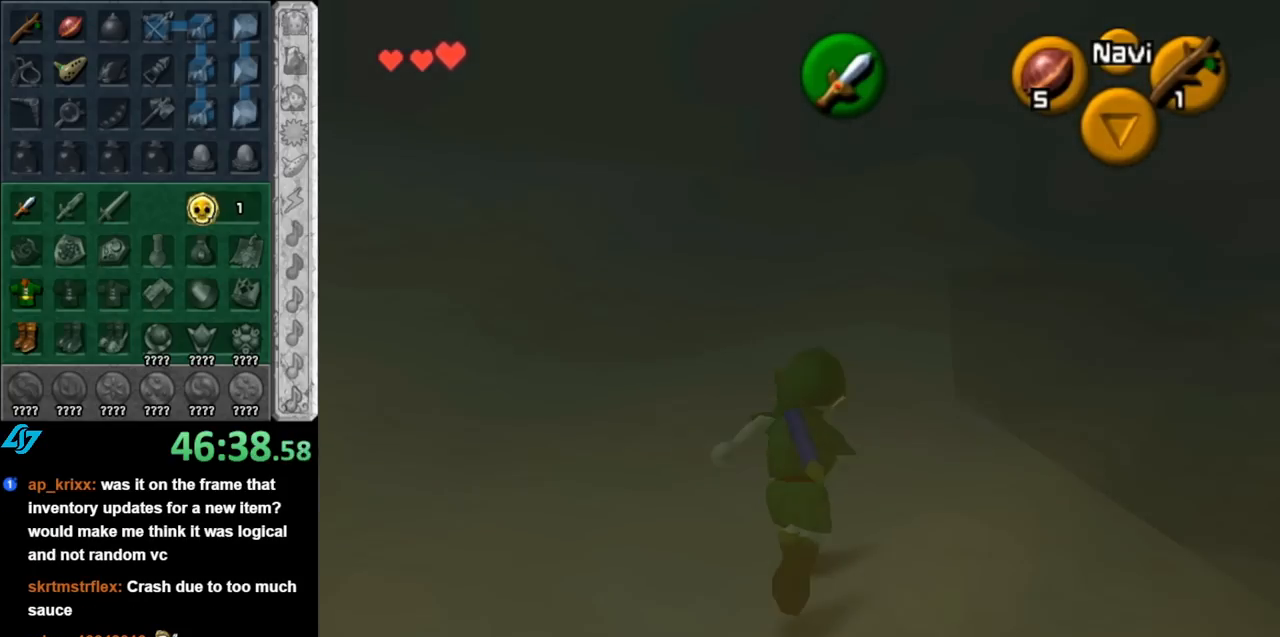
{"buttons": [], "left_stick": "up", "right_stick": "center", "events": [[33, "left_stick", "up"], [350, "A", "down"], [467, "A", "up"]]}
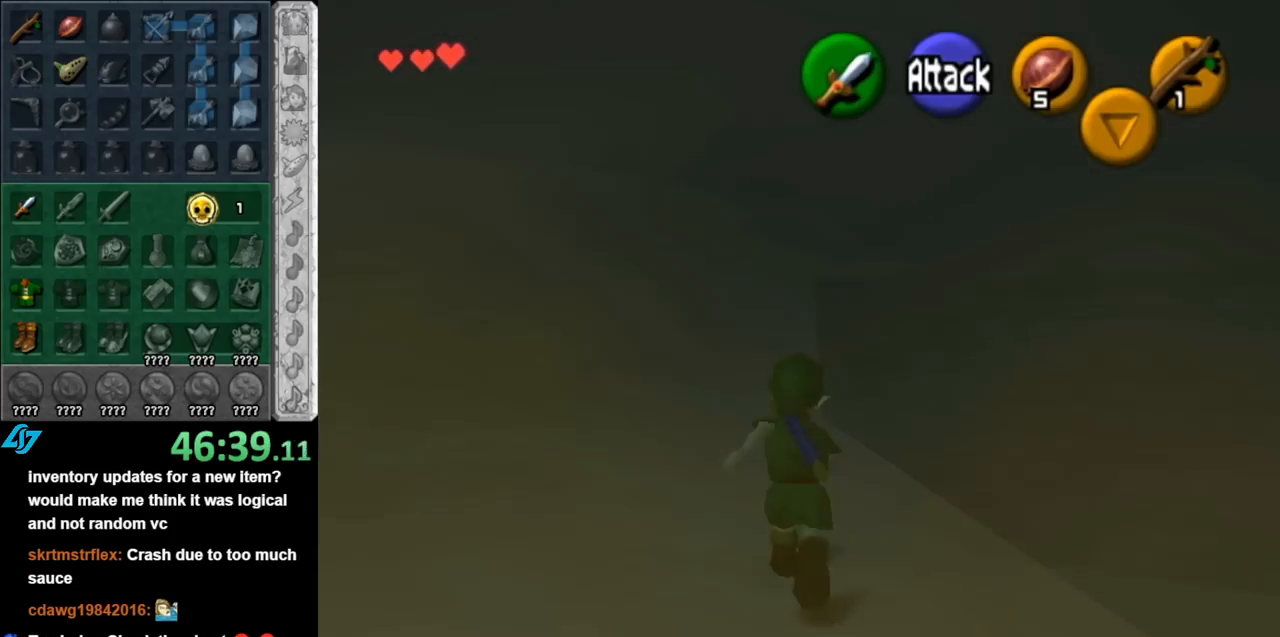
{"buttons": [], "left_stick": "up", "right_stick": "center", "events": [[33, "A", "down"], [150, "A", "up"]]}
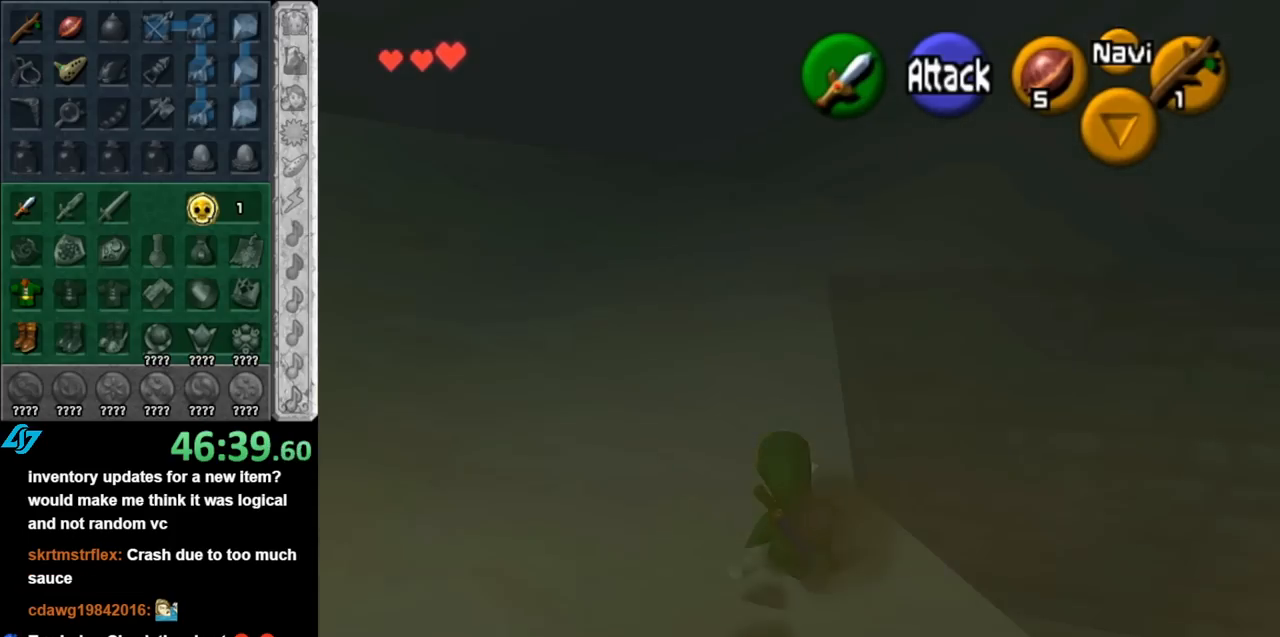
{"buttons": [], "left_stick": "up", "right_stick": "center", "events": [[100, "A", "down"], [250, "A", "up"]]}
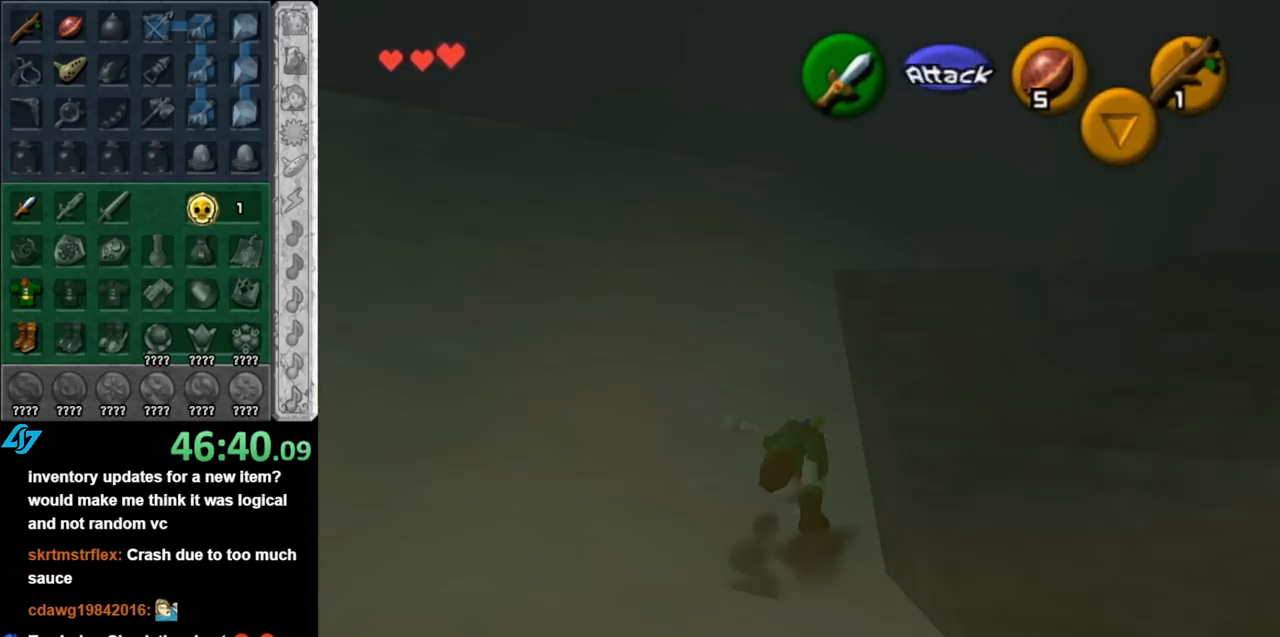
{"buttons": [], "left_stick": "up", "right_stick": "center", "events": []}
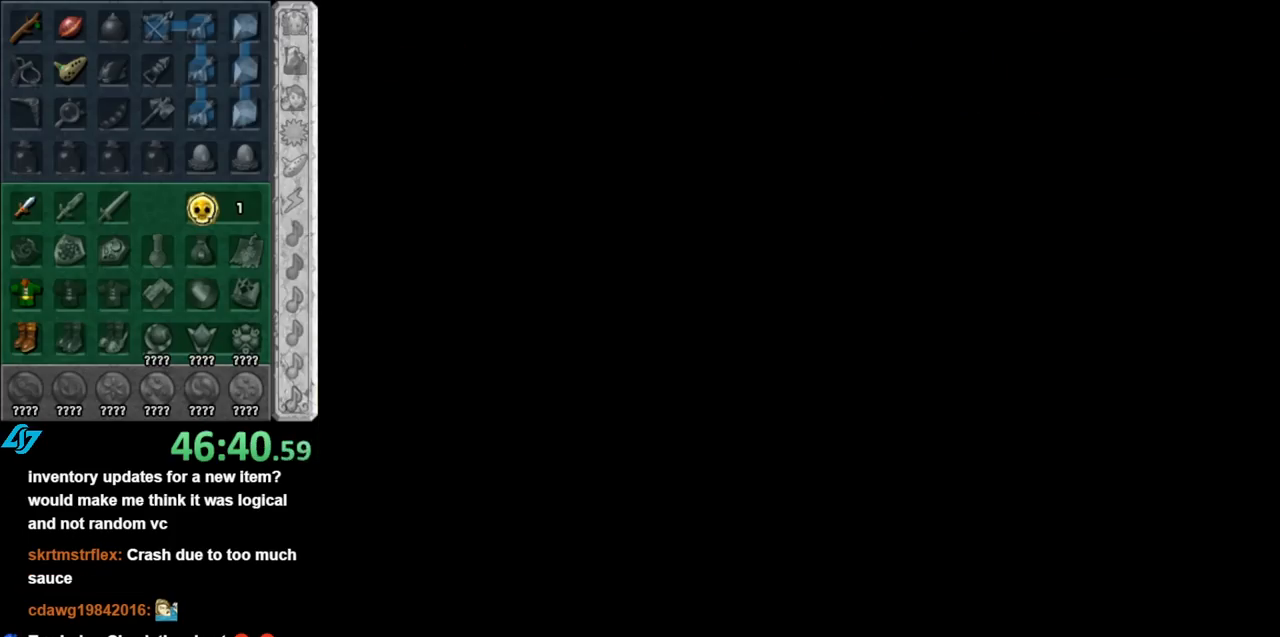
{"buttons": [], "left_stick": "center", "right_stick": "center", "events": [[283, "left_stick", "center"]]}
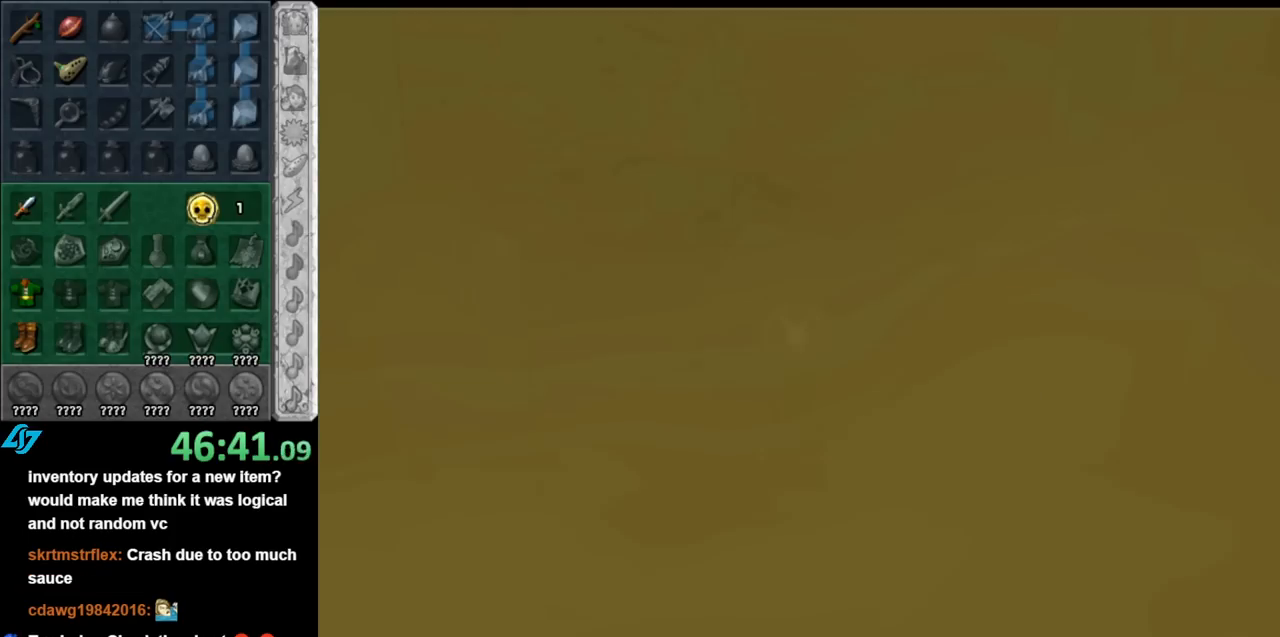
{"buttons": [], "left_stick": "up", "right_stick": "center", "events": [[467, "left_stick", "up"]]}
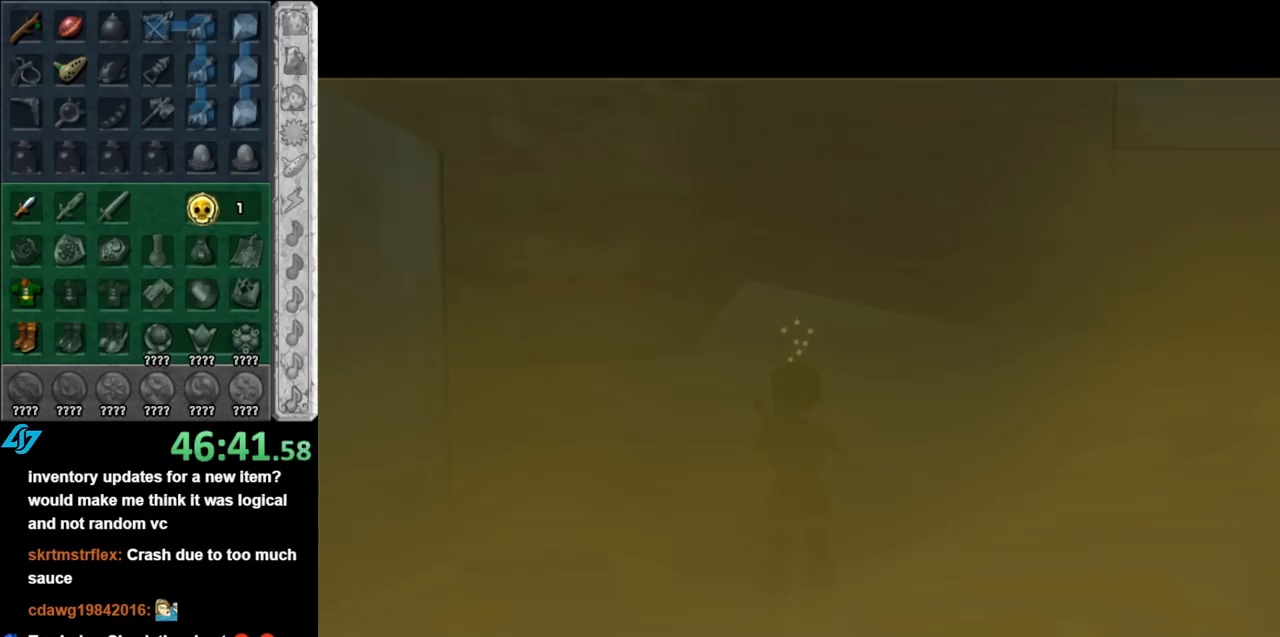
{"buttons": [], "left_stick": "up", "right_stick": "center", "events": []}
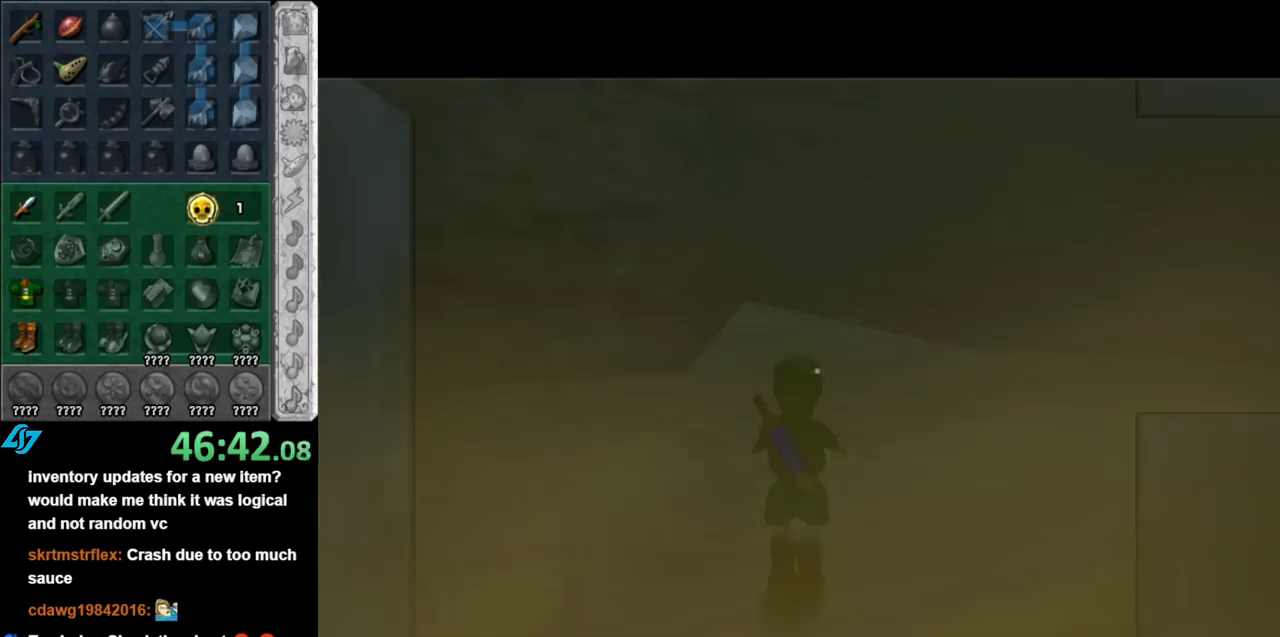
{"buttons": [], "left_stick": "up-right", "right_stick": "center", "events": [[400, "left_stick", "up-right"]]}
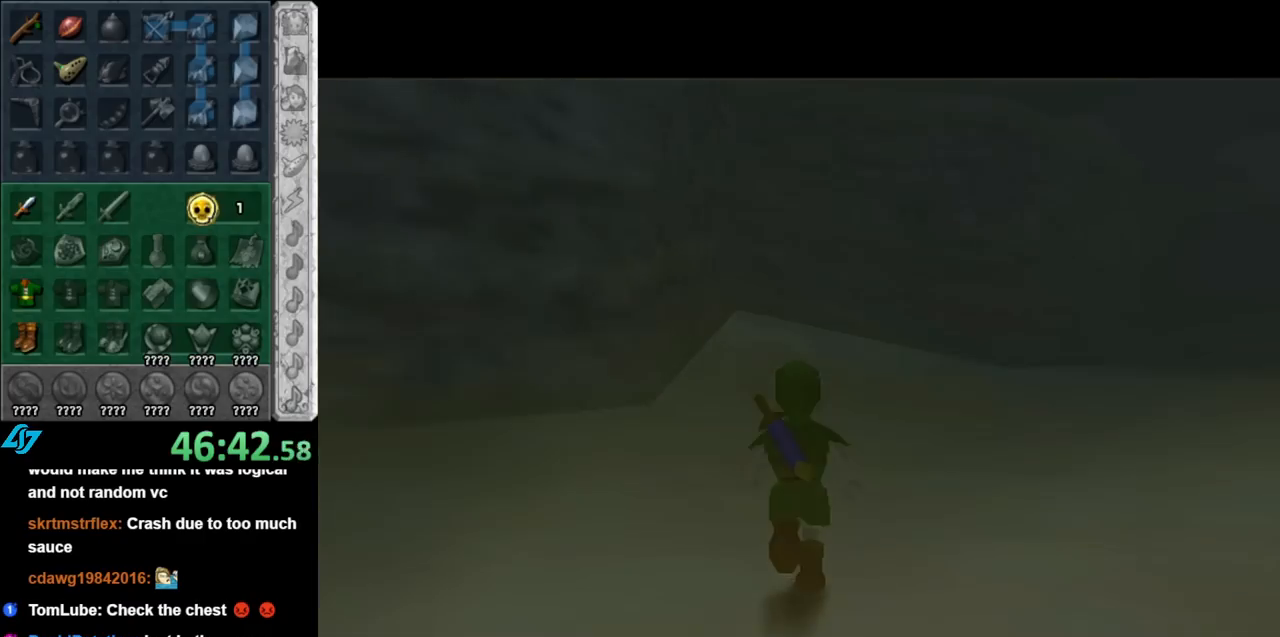
{"buttons": ["A"], "left_stick": "up-right", "right_stick": "center", "events": [[217, "A", "down"], [333, "A", "up"], [400, "A", "down"]]}
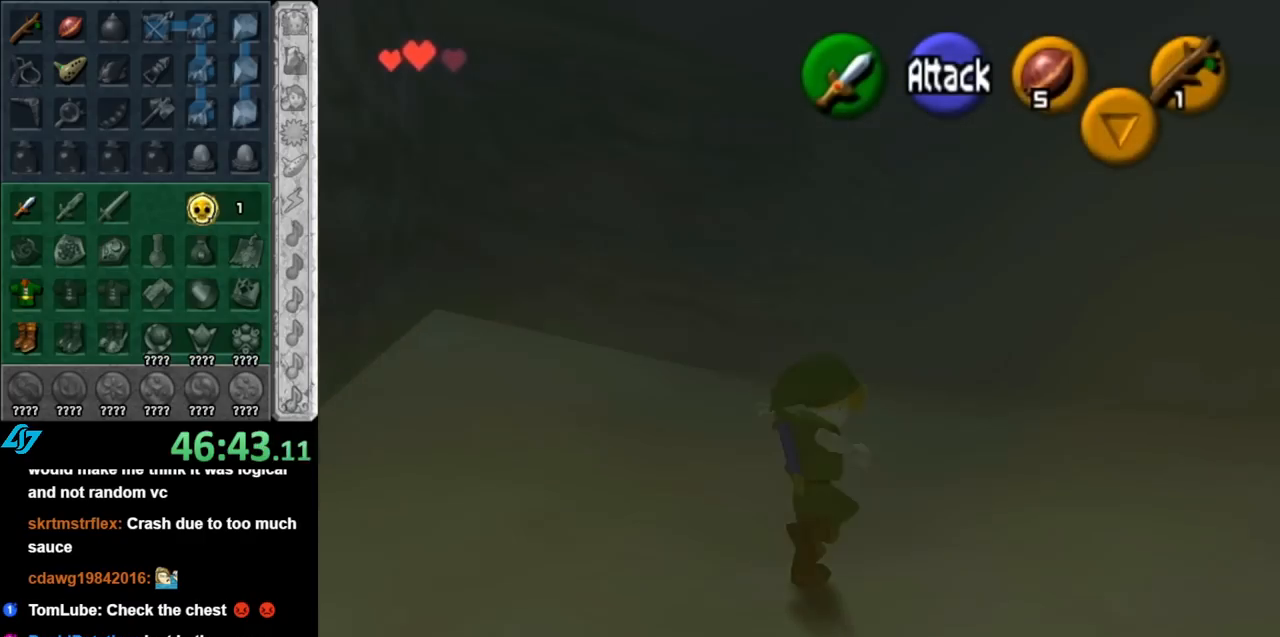
{"buttons": ["A"], "left_stick": "up-right", "right_stick": "center", "events": [[33, "A", "up"], [500, "A", "down"]]}
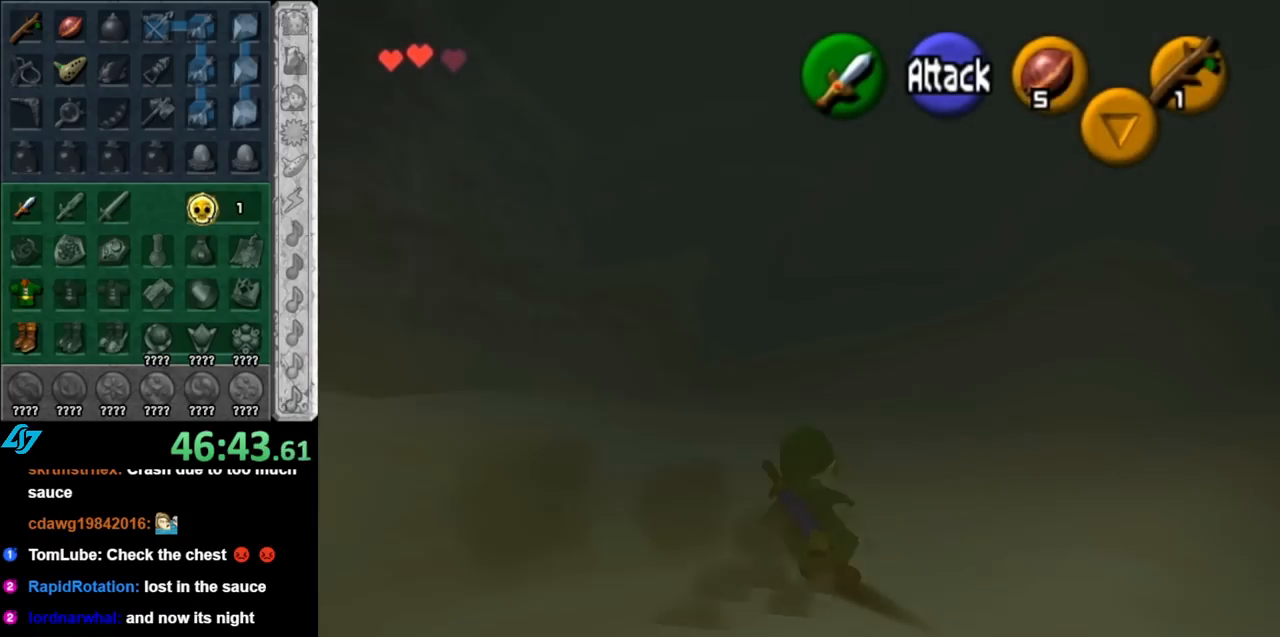
{"buttons": [], "left_stick": "up-right", "right_stick": "center", "events": [[150, "A", "up"]]}
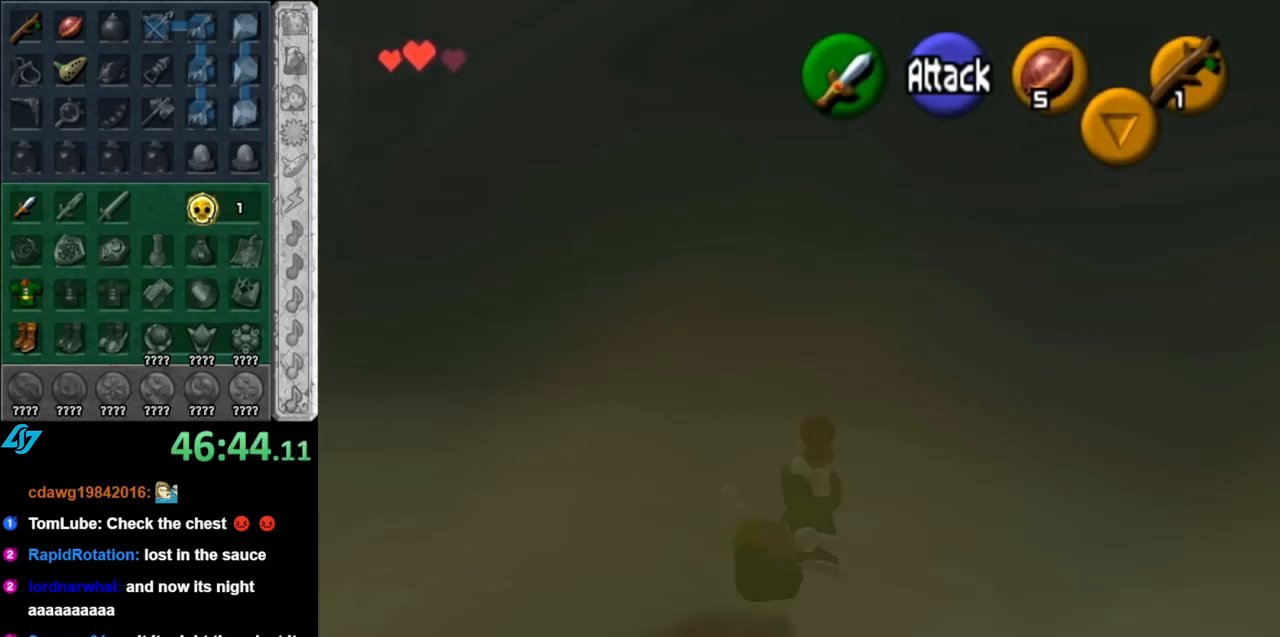
{"buttons": [], "left_stick": "up", "right_stick": "center", "events": [[67, "left_stick", "up"], [317, "A", "down"], [467, "A", "up"]]}
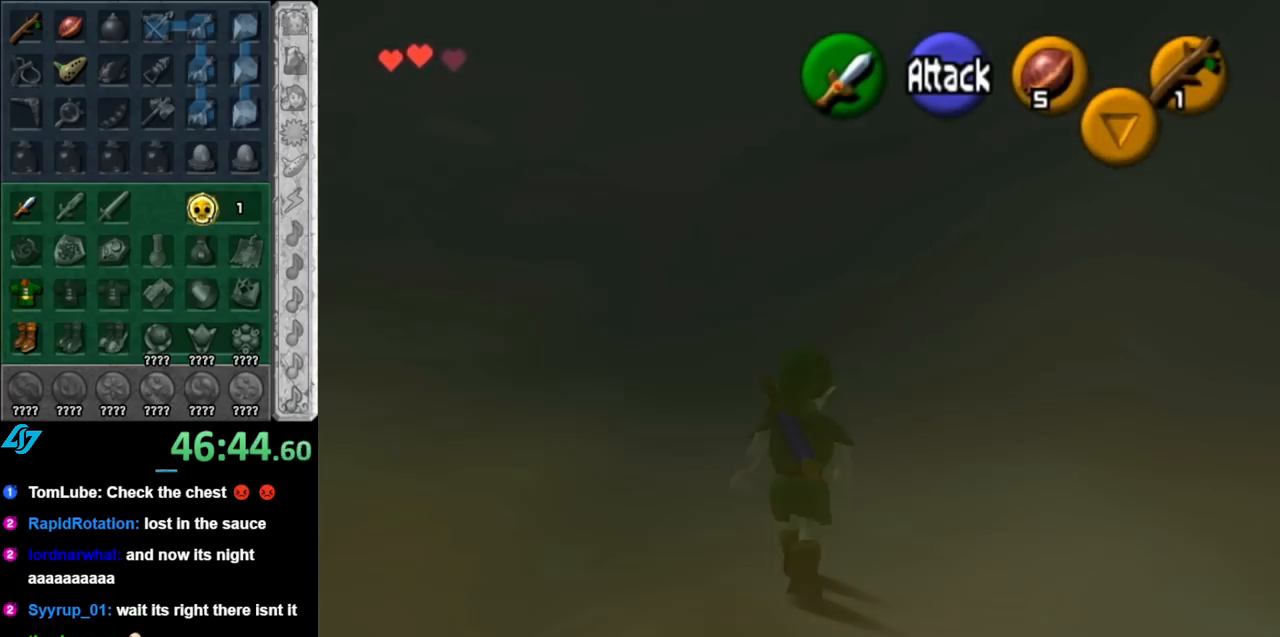
{"buttons": [], "left_stick": "up", "right_stick": "center", "events": []}
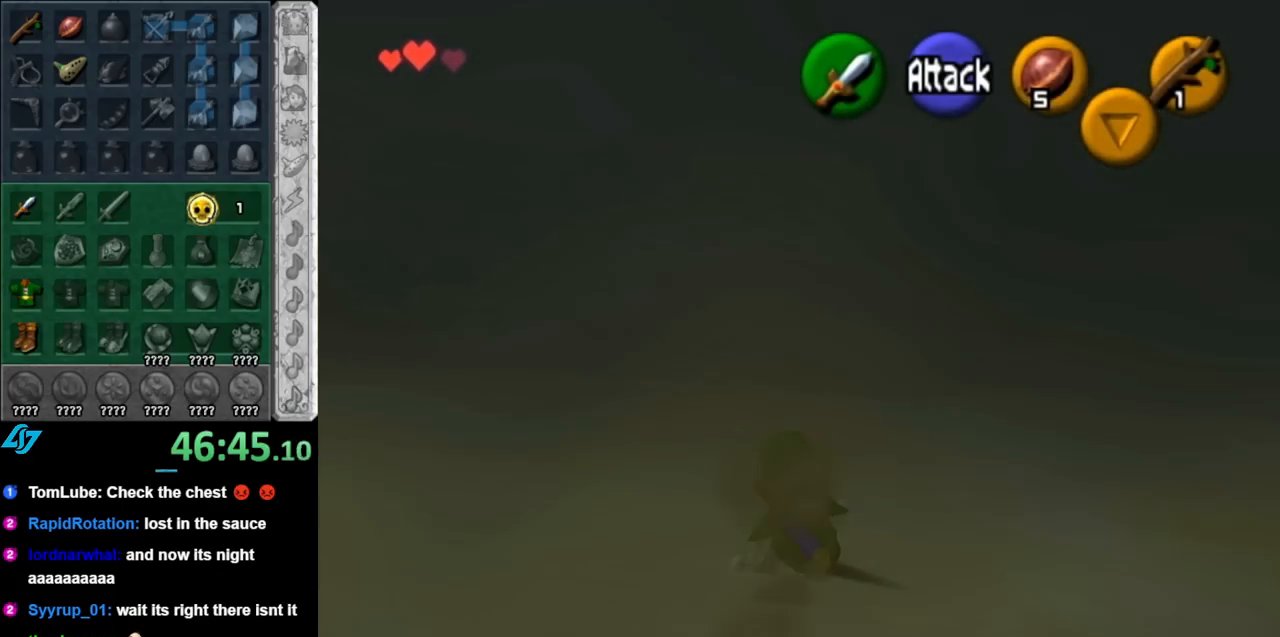
{"buttons": [], "left_stick": "up", "right_stick": "center", "events": [[83, "A", "down"], [250, "A", "up"]]}
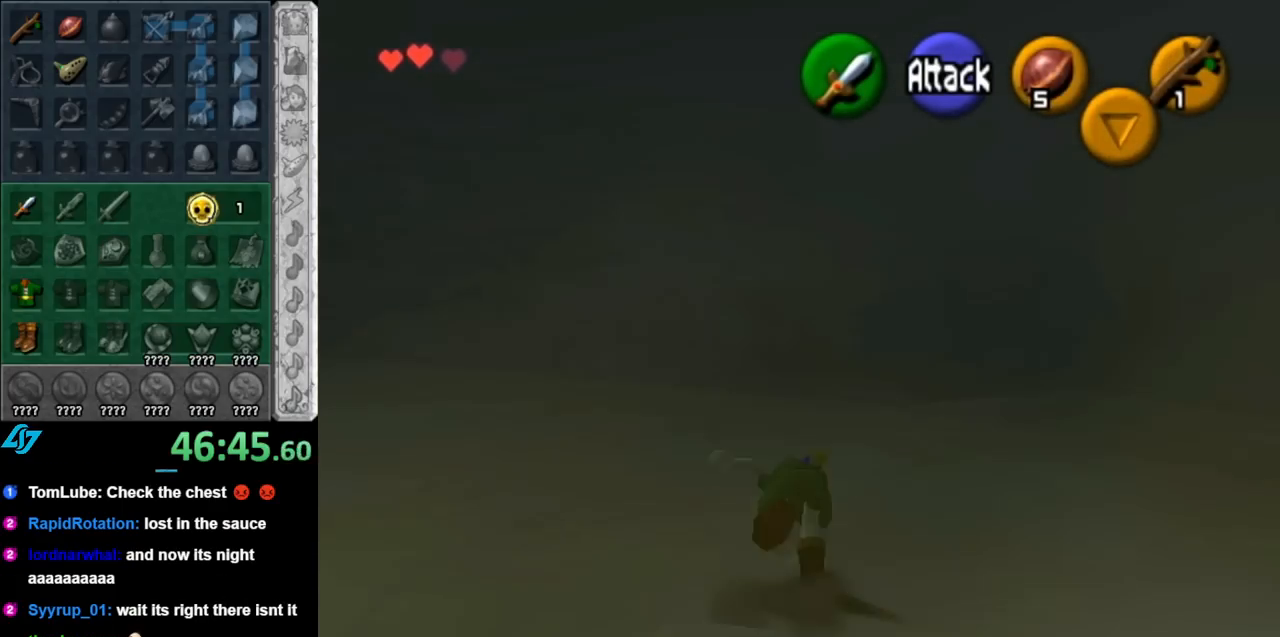
{"buttons": ["A"], "left_stick": "up-right", "right_stick": "center", "events": [[250, "left_stick", "up-right"], [467, "A", "down"]]}
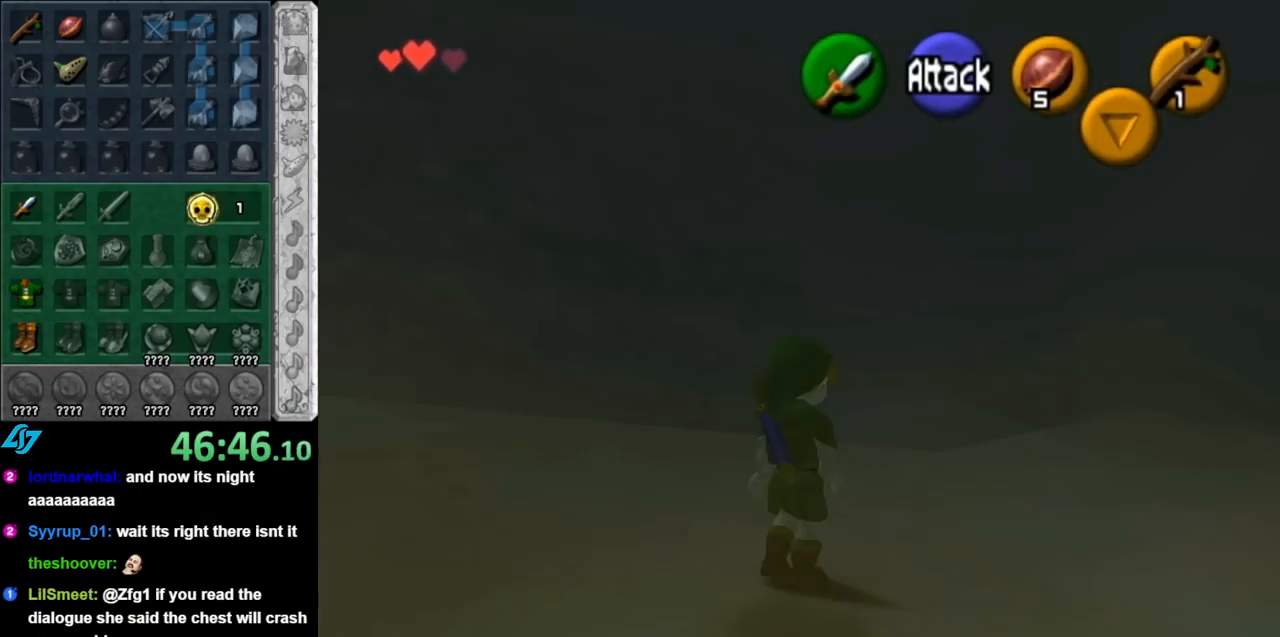
{"buttons": [], "left_stick": "up", "right_stick": "center", "events": [[150, "A", "up"], [467, "left_stick", "up"]]}
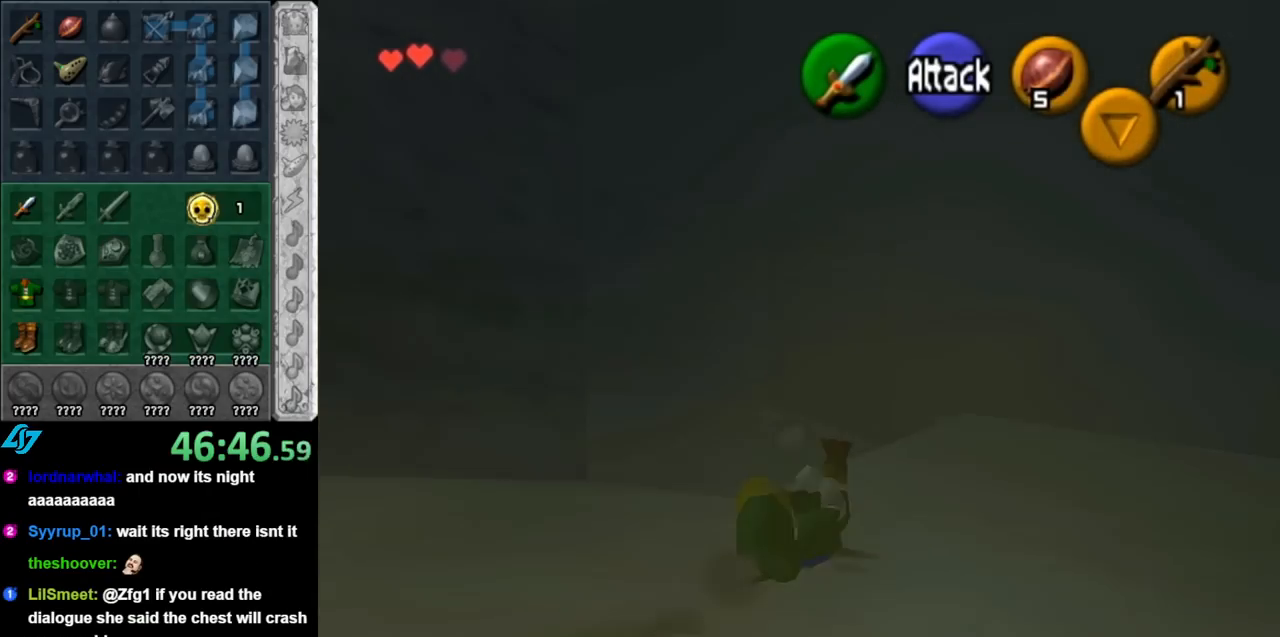
{"buttons": [], "left_stick": "up", "right_stick": "center", "events": [[283, "A", "down"], [467, "A", "up"]]}
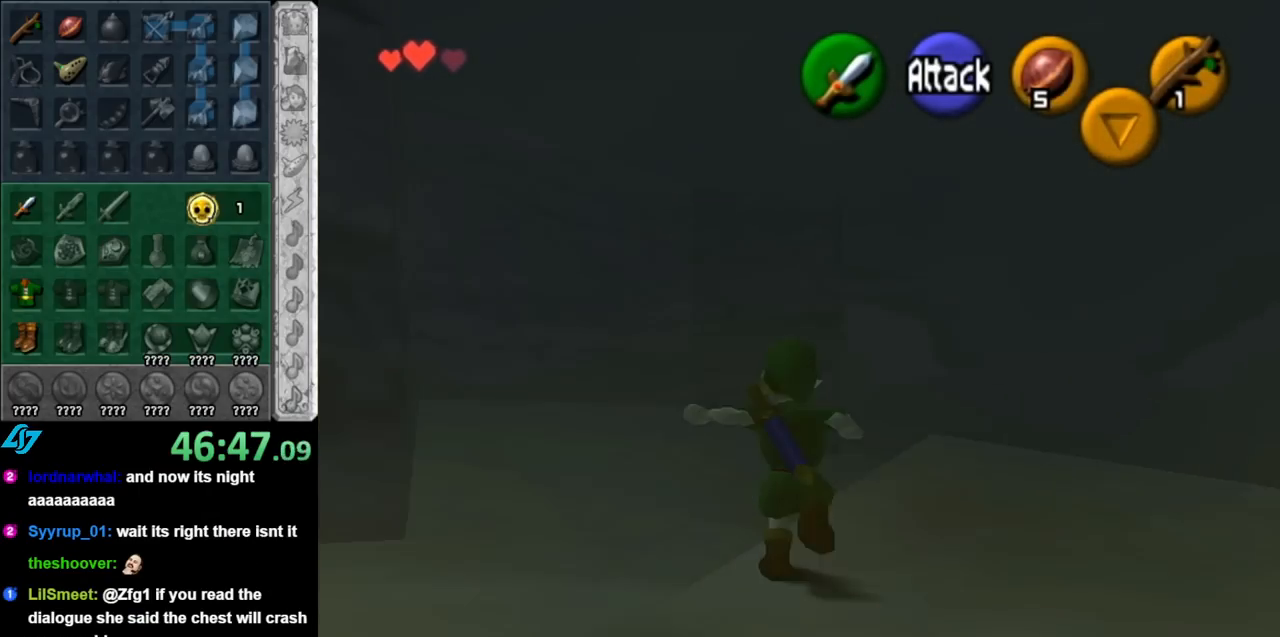
{"buttons": [], "left_stick": "up", "right_stick": "center", "events": []}
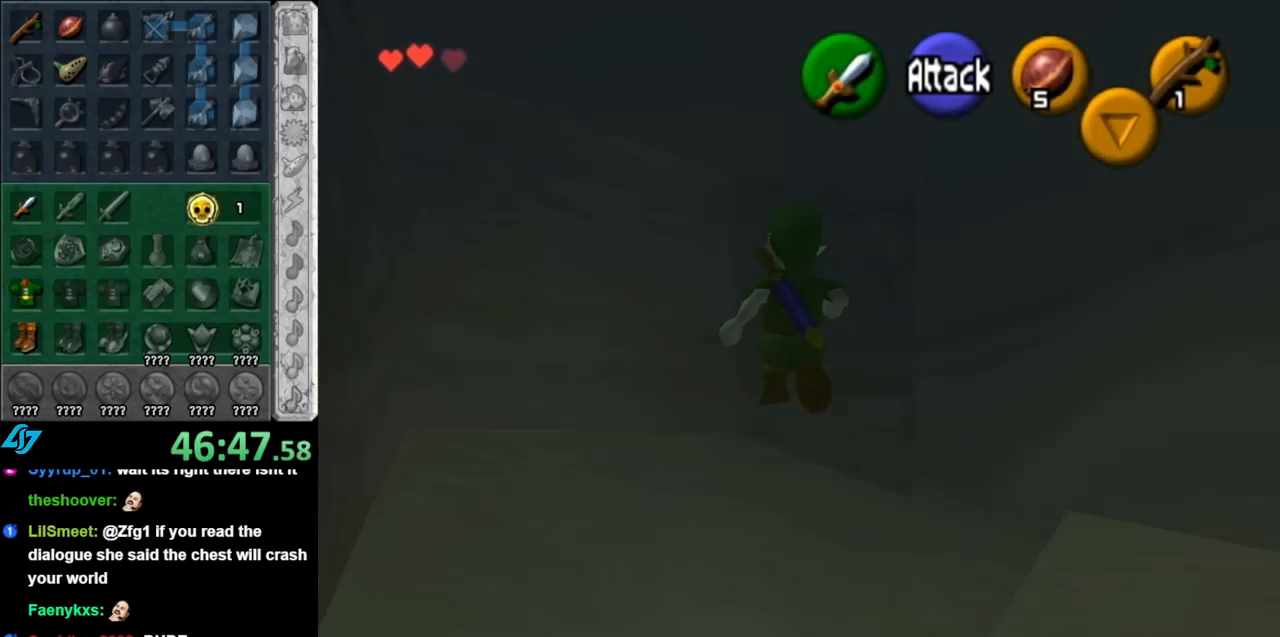
{"buttons": [], "left_stick": "up-right", "right_stick": "center", "events": [[100, "left_stick", "up-right"]]}
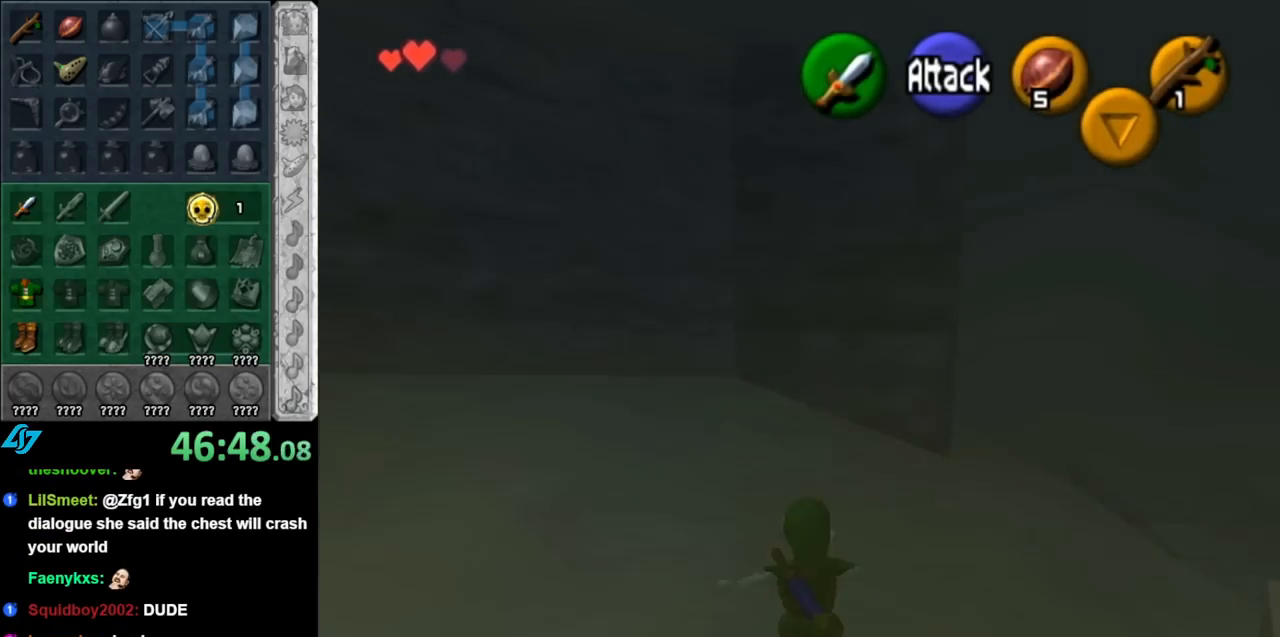
{"buttons": [], "left_stick": "up-right", "right_stick": "center", "events": [[150, "A", "down"], [283, "A", "up"]]}